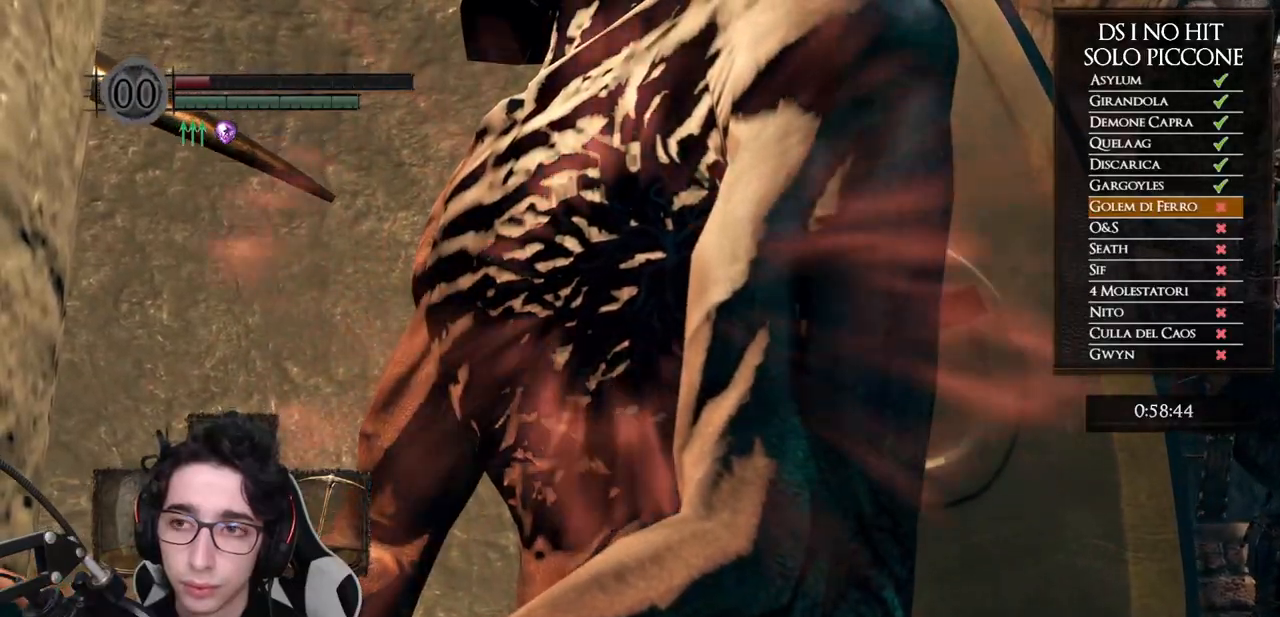
Gameplay with a controller (Xbox layout); each line is a JSON object with the inputs held at the frame after it. "events" lists button and stick changes between this image and that frame as [ms after this image, input, new state], when the widget could be followed in between.
{"buttons": [], "left_stick": "center", "right_stick": "center", "events": []}
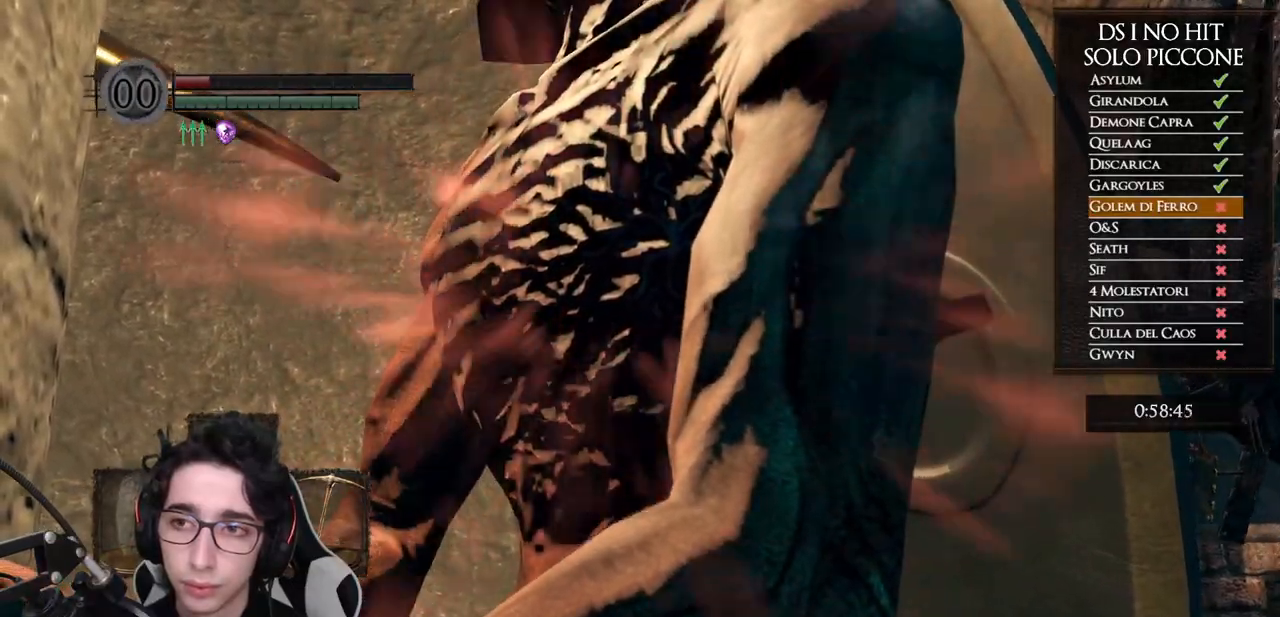
{"buttons": [], "left_stick": "center", "right_stick": "center", "events": []}
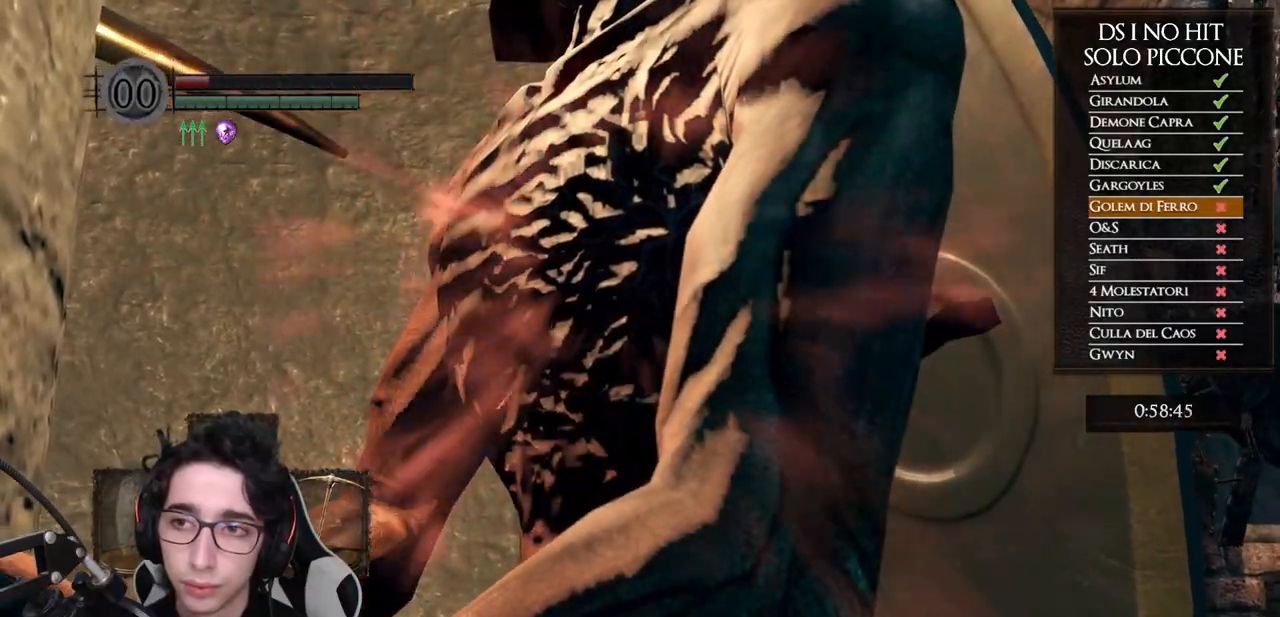
{"buttons": [], "left_stick": "up", "right_stick": "down-right", "events": [[433, "left_stick", "up"], [483, "right_stick", "down-right"]]}
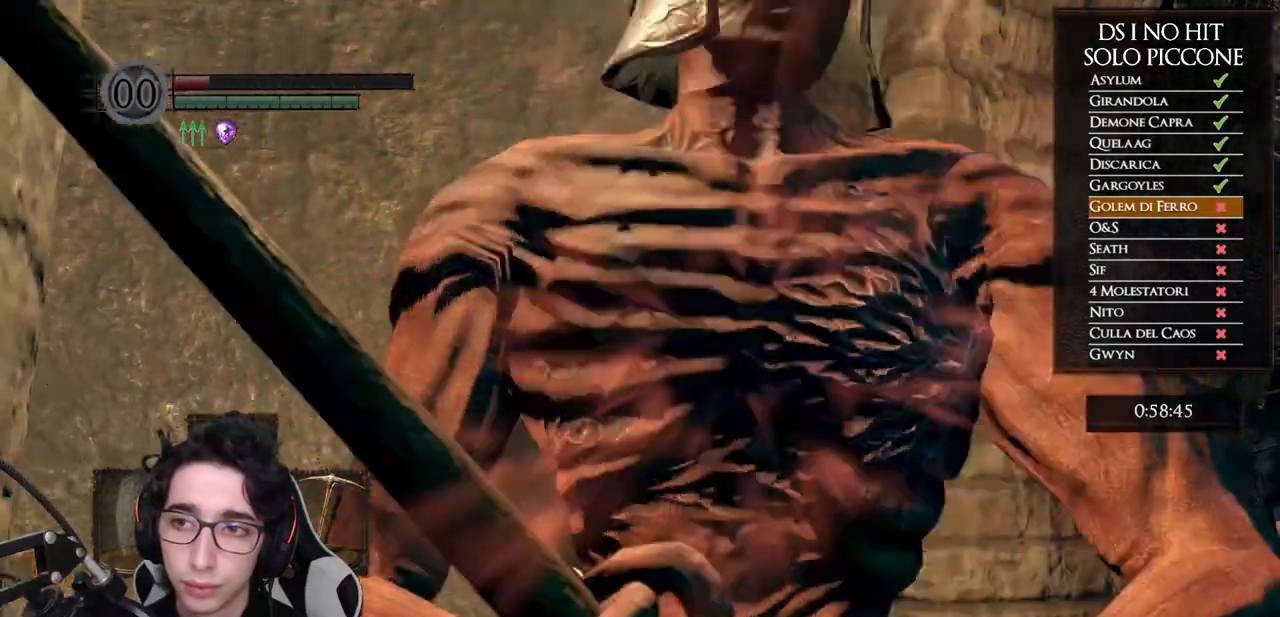
{"buttons": [], "left_stick": "up-left", "right_stick": "down-right", "events": [[267, "left_stick", "up-left"]]}
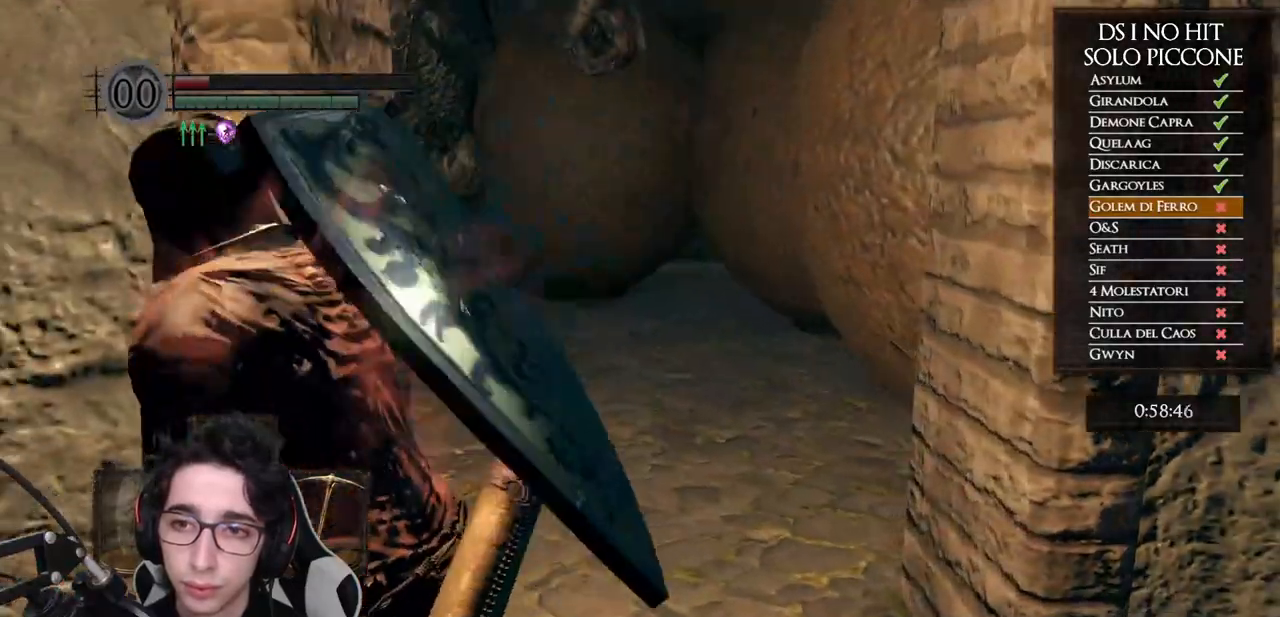
{"buttons": [], "left_stick": "down-right", "right_stick": "up-left", "events": [[33, "left_stick", "down-left"], [217, "left_stick", "down"], [233, "right_stick", "up-right"], [317, "right_stick", "center"], [433, "left_stick", "down-right"], [467, "right_stick", "up-left"]]}
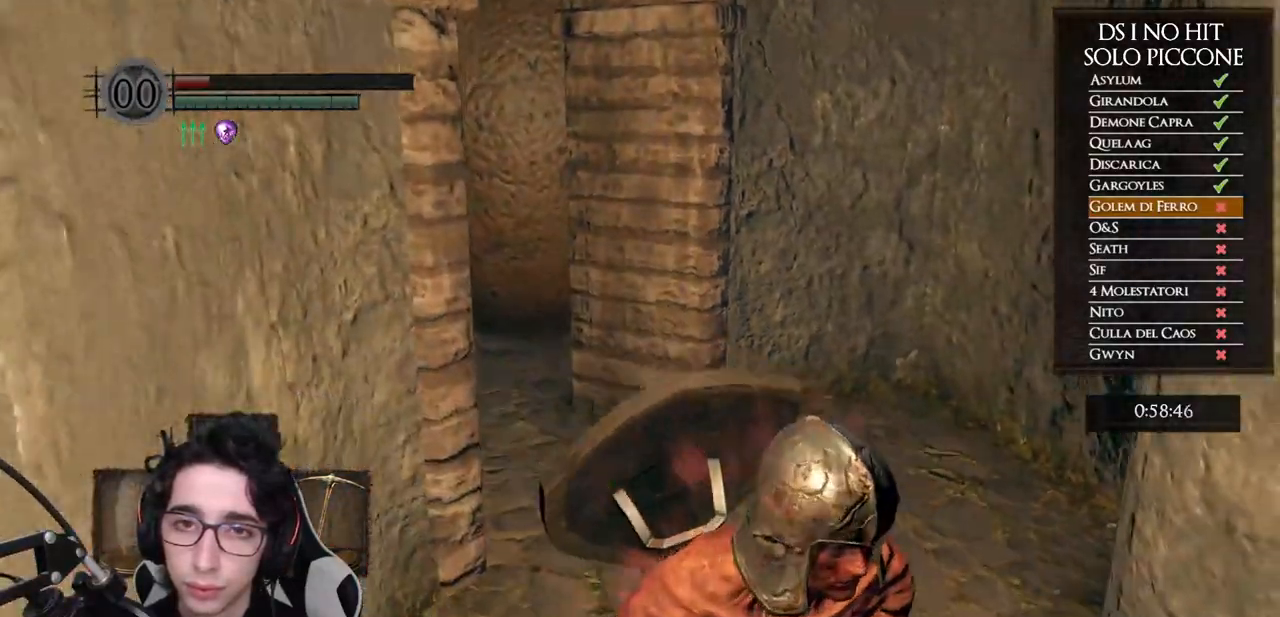
{"buttons": [], "left_stick": "center", "right_stick": "center", "events": [[300, "right_stick", "up"], [433, "left_stick", "center"], [467, "right_stick", "center"]]}
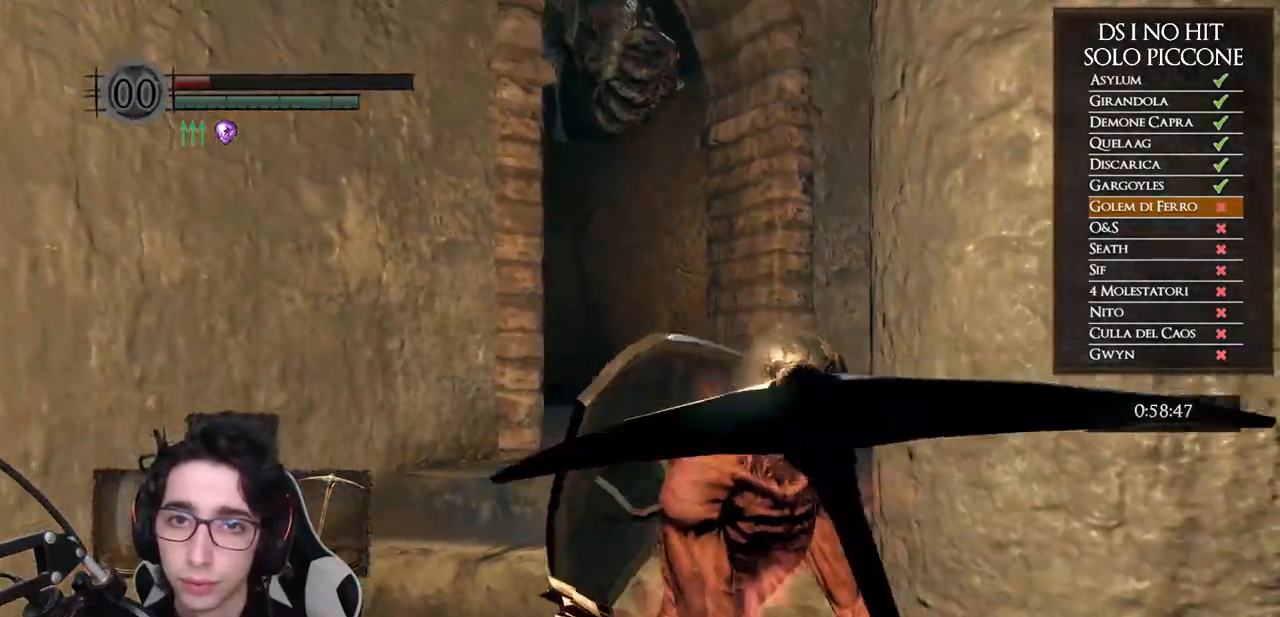
{"buttons": [], "left_stick": "center", "right_stick": "up-left", "events": [[133, "left_stick", "down-right"], [217, "right_stick", "up-left"], [317, "left_stick", "center"], [383, "right_stick", "center"], [483, "right_stick", "up-left"]]}
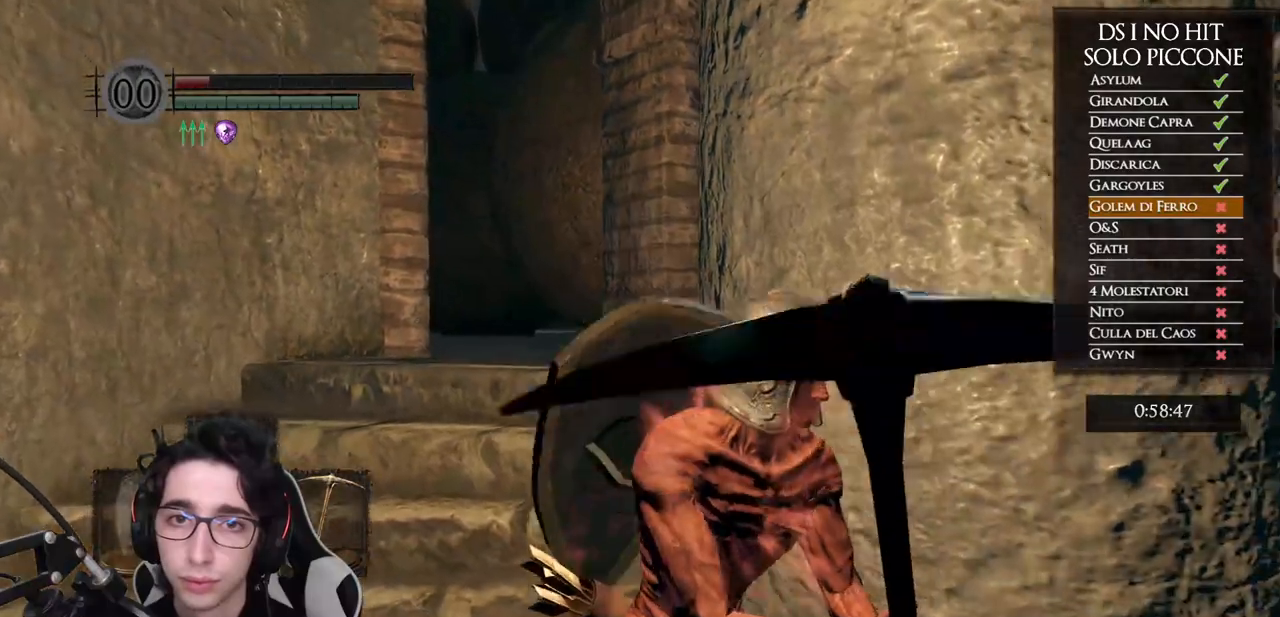
{"buttons": [], "left_stick": "right", "right_stick": "up-left", "events": [[17, "left_stick", "up-right"], [267, "left_stick", "center"], [400, "left_stick", "right"]]}
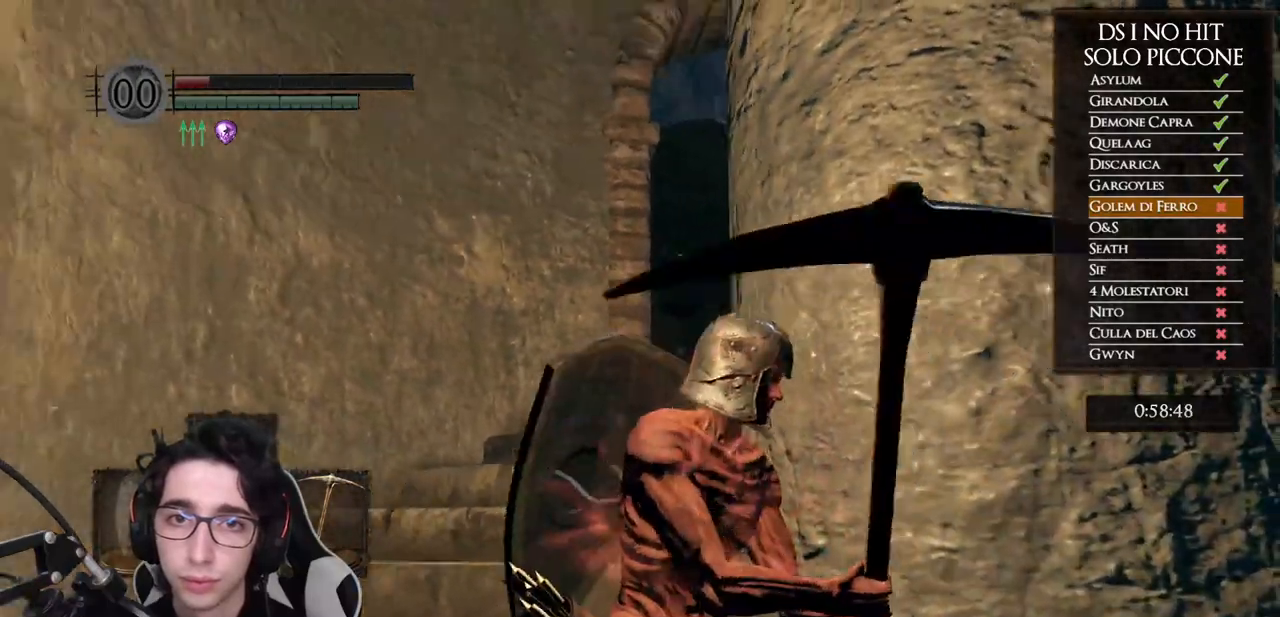
{"buttons": [], "left_stick": "down-right", "right_stick": "up", "events": [[33, "right_stick", "center"], [100, "left_stick", "down-right"], [467, "right_stick", "up"]]}
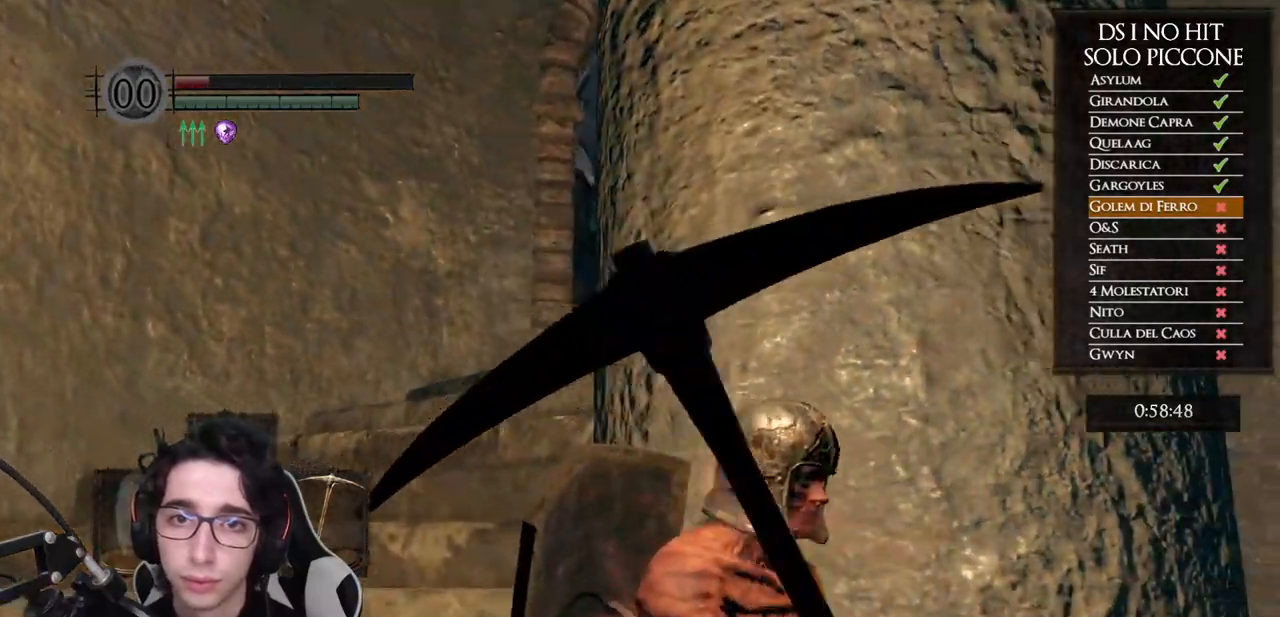
{"buttons": [], "left_stick": "center", "right_stick": "up-left", "events": [[150, "right_stick", "up-left"], [250, "left_stick", "center"]]}
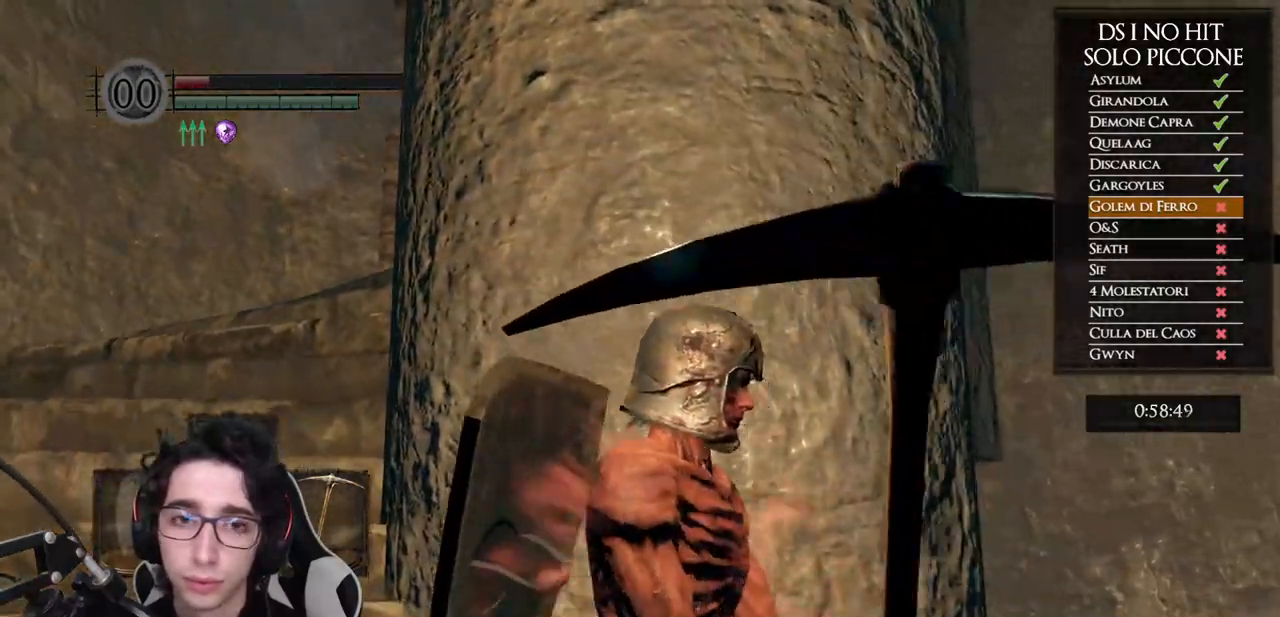
{"buttons": [], "left_stick": "center", "right_stick": "center", "events": [[117, "left_stick", "up-left"], [200, "right_stick", "center"], [250, "left_stick", "center"]]}
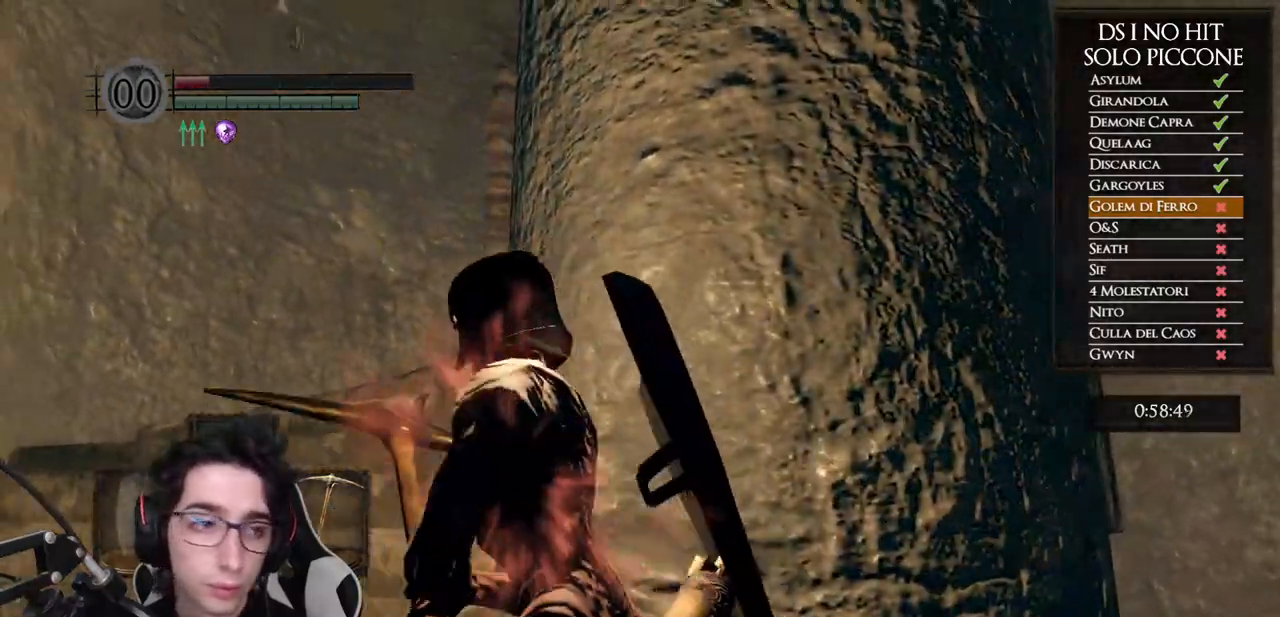
{"buttons": [], "left_stick": "center", "right_stick": "right", "events": [[150, "left_stick", "up"], [183, "right_stick", "down-right"], [283, "left_stick", "center"], [333, "right_stick", "right"]]}
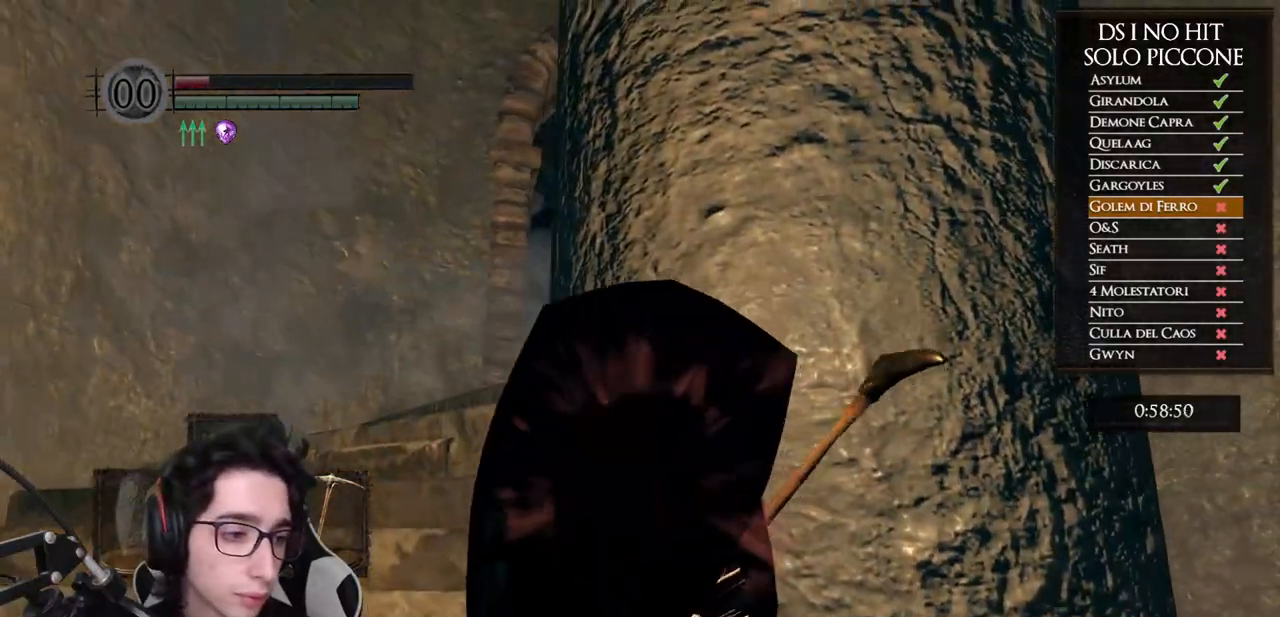
{"buttons": [], "left_stick": "up", "right_stick": "right", "events": [[333, "left_stick", "up"]]}
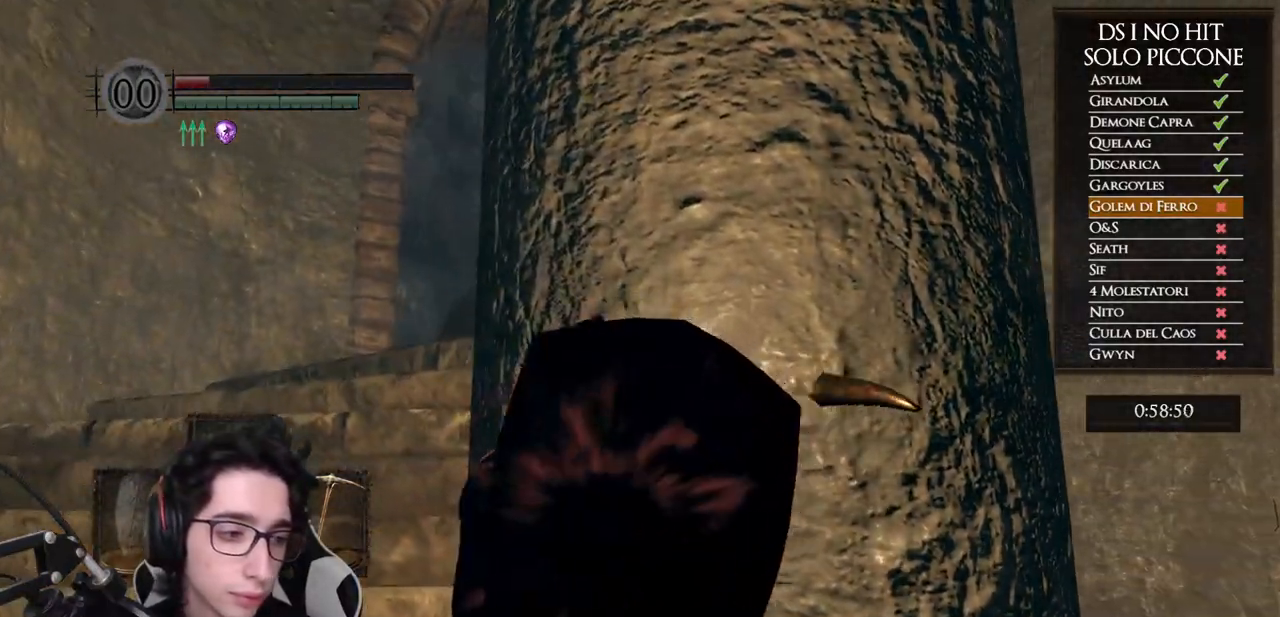
{"buttons": [], "left_stick": "up", "right_stick": "down-right", "events": [[200, "right_stick", "down-right"]]}
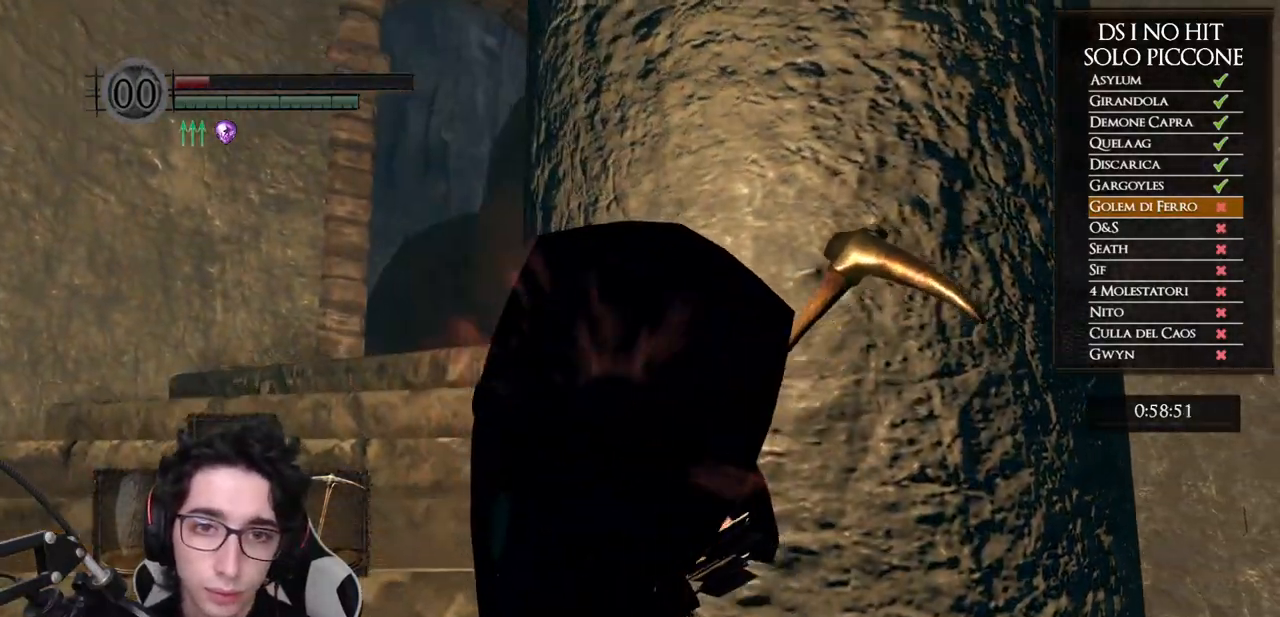
{"buttons": [], "left_stick": "up", "right_stick": "center", "events": [[50, "right_stick", "center"], [283, "right_stick", "down-left"], [483, "right_stick", "center"]]}
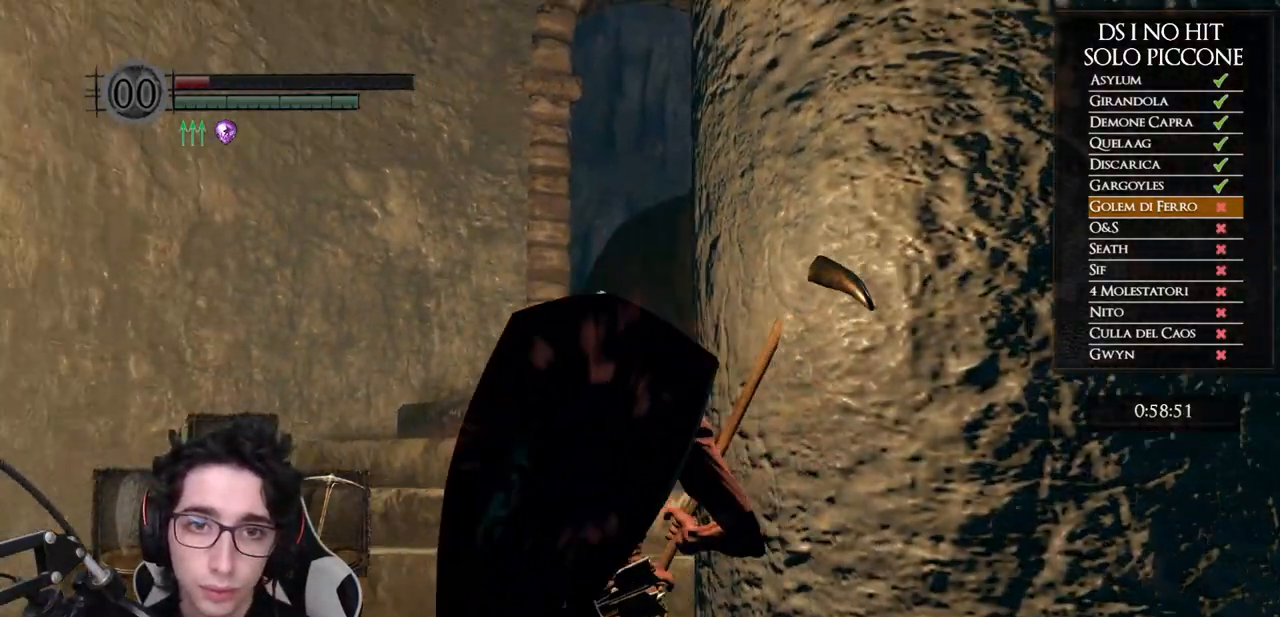
{"buttons": [], "left_stick": "center", "right_stick": "center", "events": [[50, "left_stick", "up-right"], [167, "left_stick", "center"]]}
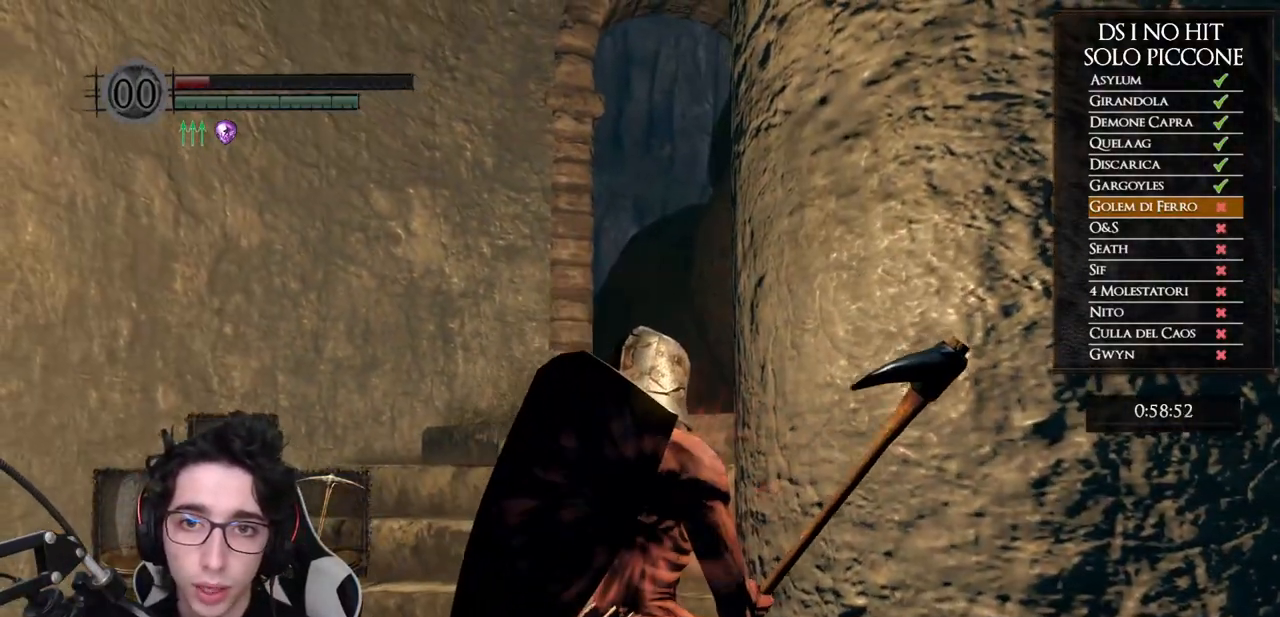
{"buttons": [], "left_stick": "center", "right_stick": "center", "events": []}
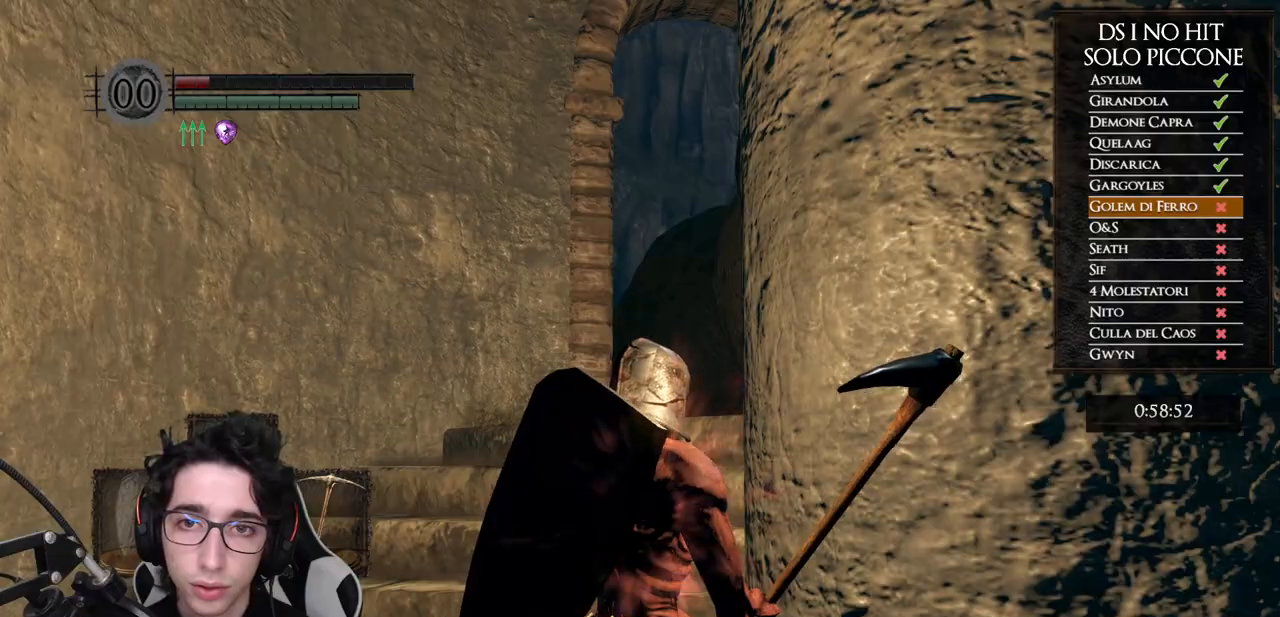
{"buttons": [], "left_stick": "center", "right_stick": "center", "events": [[50, "right_stick", "left"], [350, "right_stick", "center"]]}
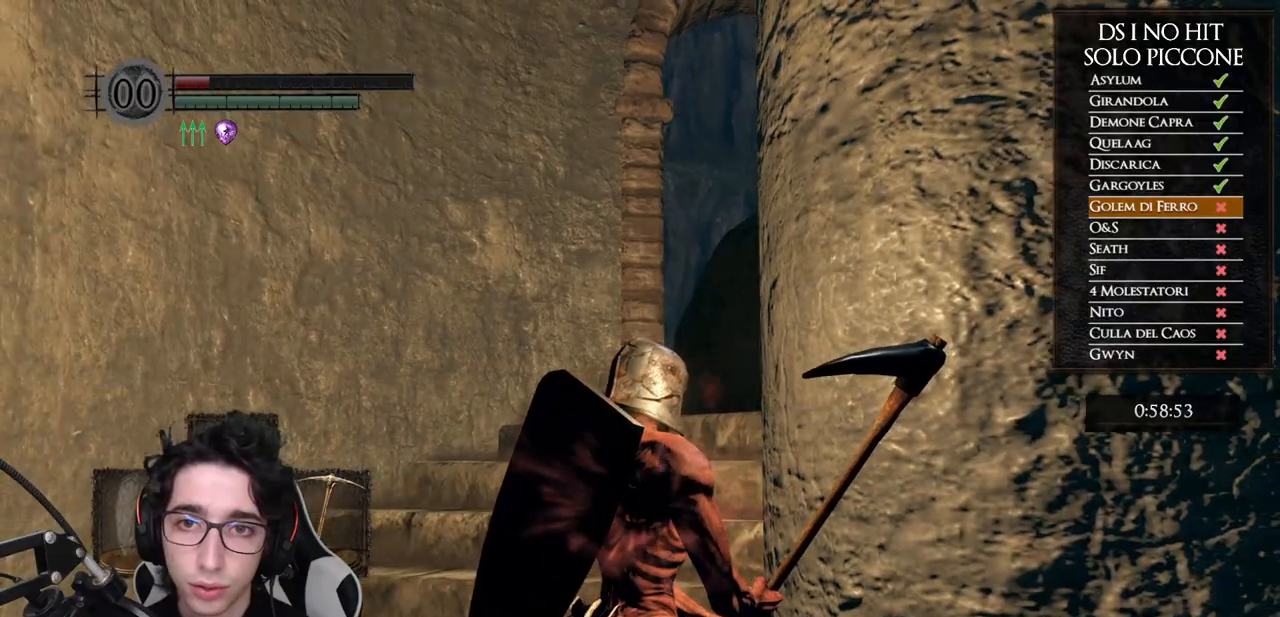
{"buttons": [], "left_stick": "up", "right_stick": "center", "events": [[167, "left_stick", "up-right"], [233, "left_stick", "up"]]}
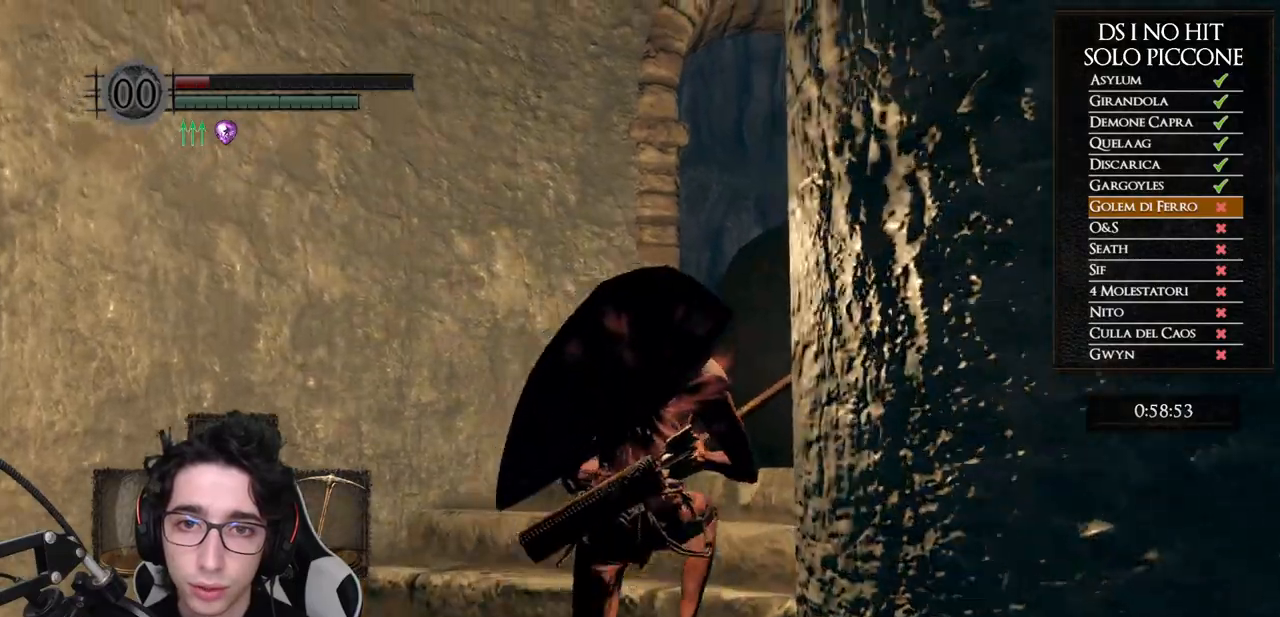
{"buttons": [], "left_stick": "up-right", "right_stick": "left", "events": [[100, "left_stick", "up-right"], [167, "right_stick", "left"]]}
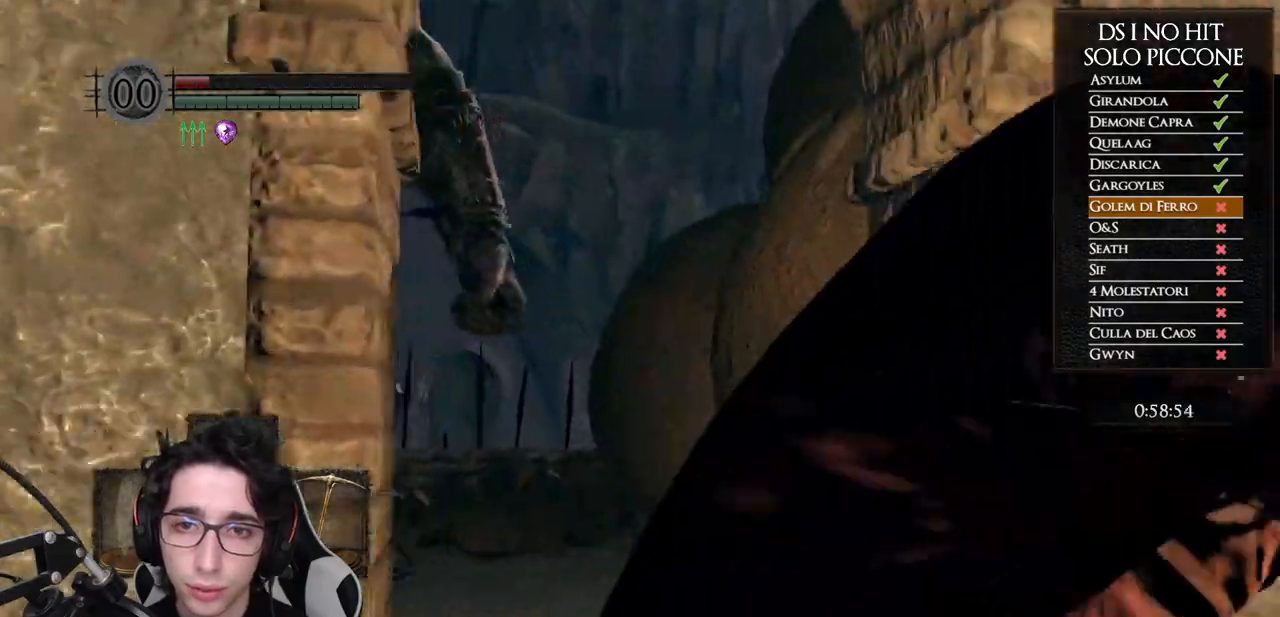
{"buttons": [], "left_stick": "center", "right_stick": "center", "events": [[117, "left_stick", "center"], [367, "right_stick", "up-left"], [483, "right_stick", "center"]]}
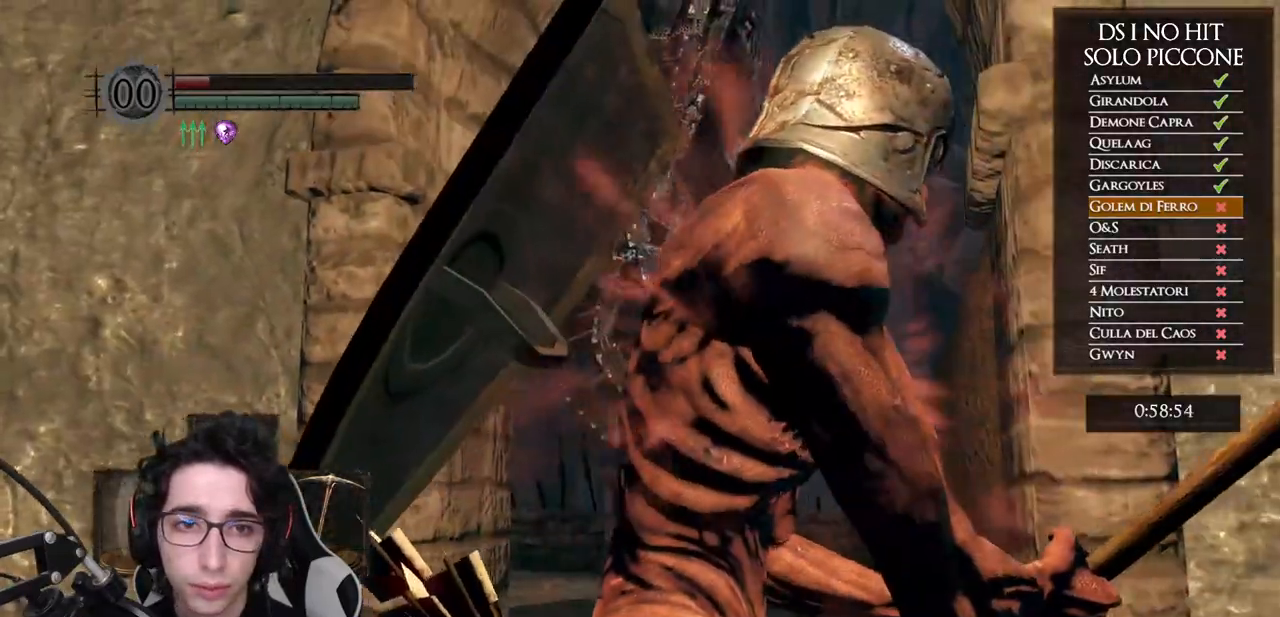
{"buttons": [], "left_stick": "center", "right_stick": "center", "events": [[117, "right_stick", "right"], [317, "right_stick", "center"]]}
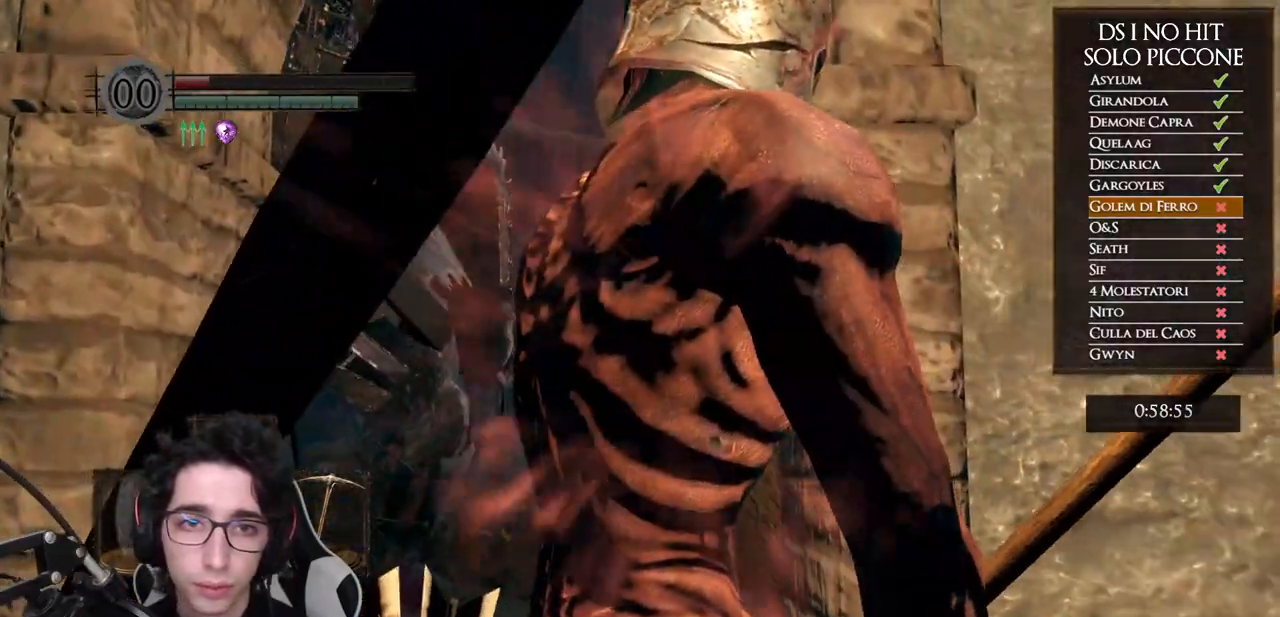
{"buttons": [], "left_stick": "center", "right_stick": "center", "events": [[67, "right_stick", "right"], [200, "right_stick", "center"]]}
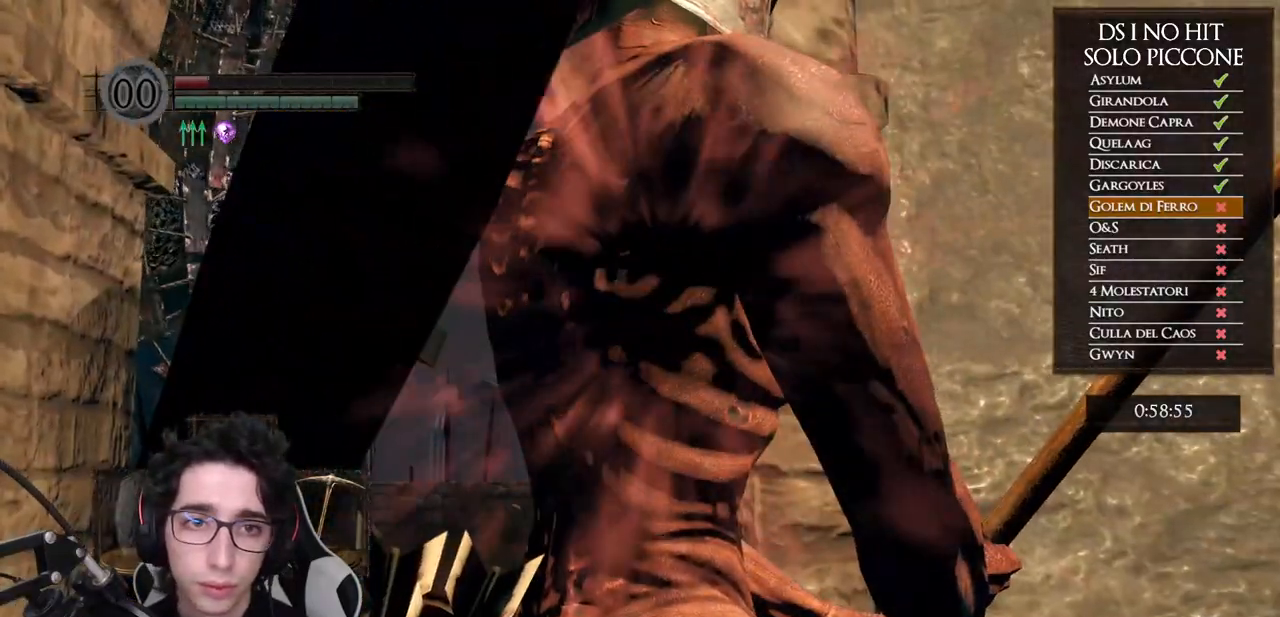
{"buttons": [], "left_stick": "center", "right_stick": "center", "events": []}
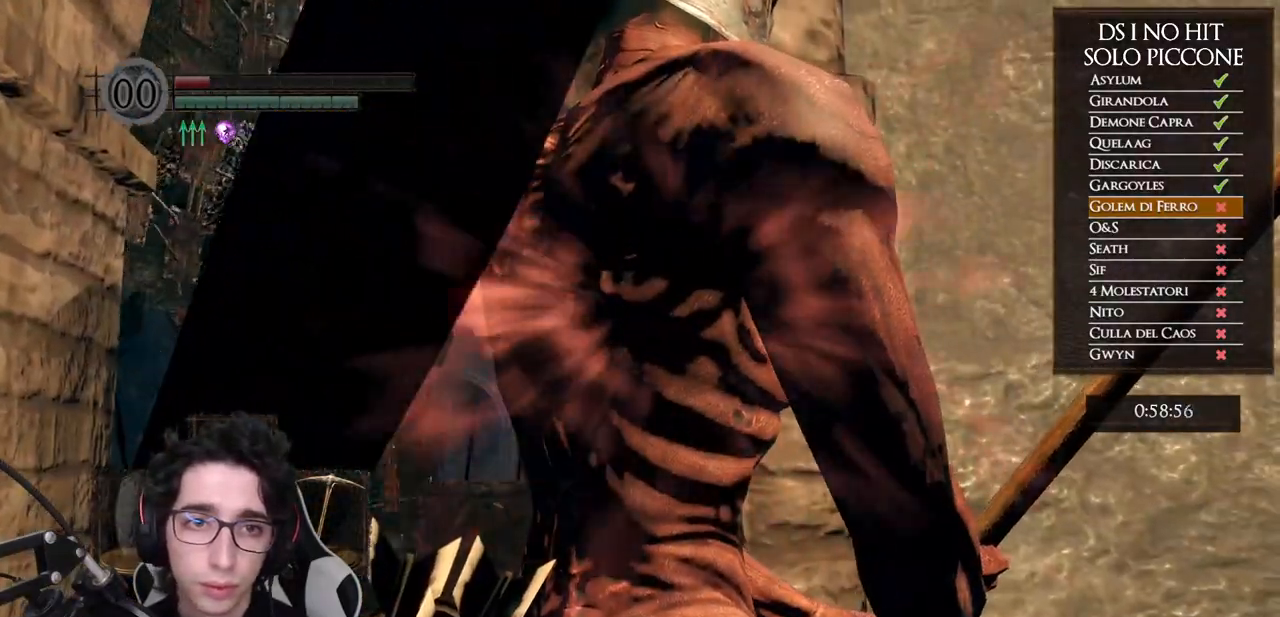
{"buttons": [], "left_stick": "down", "right_stick": "right", "events": [[100, "right_stick", "right"], [133, "left_stick", "down"]]}
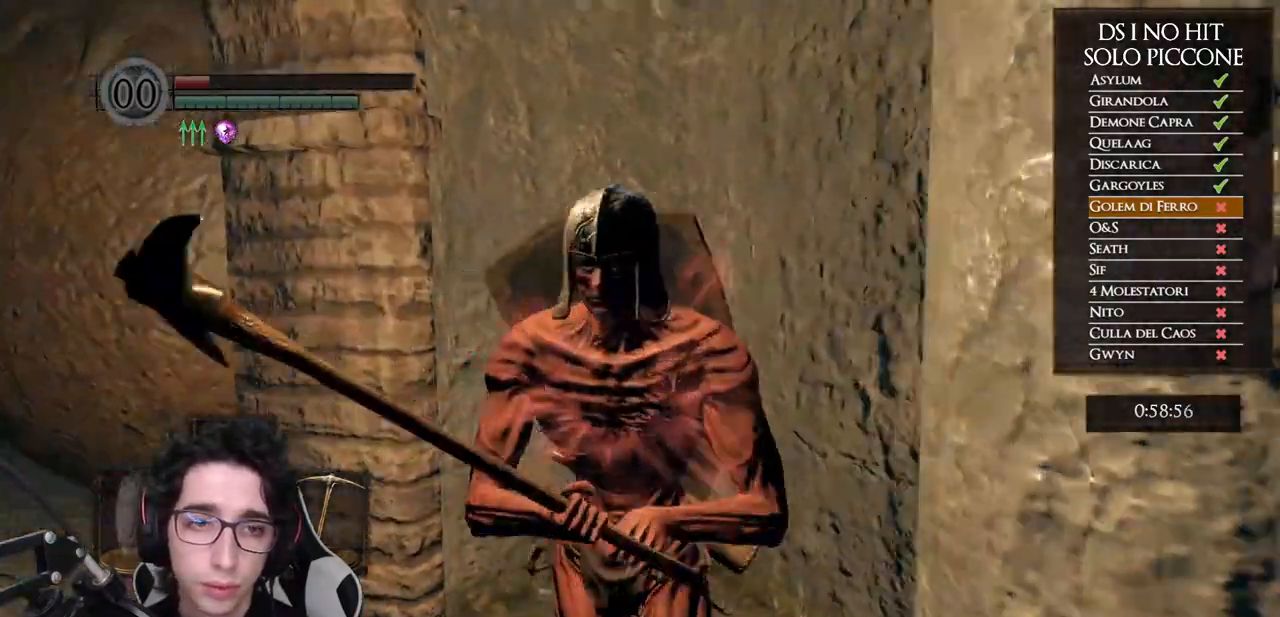
{"buttons": [], "left_stick": "down", "right_stick": "up-left", "events": [[67, "right_stick", "center"], [250, "right_stick", "left"], [467, "right_stick", "up-left"]]}
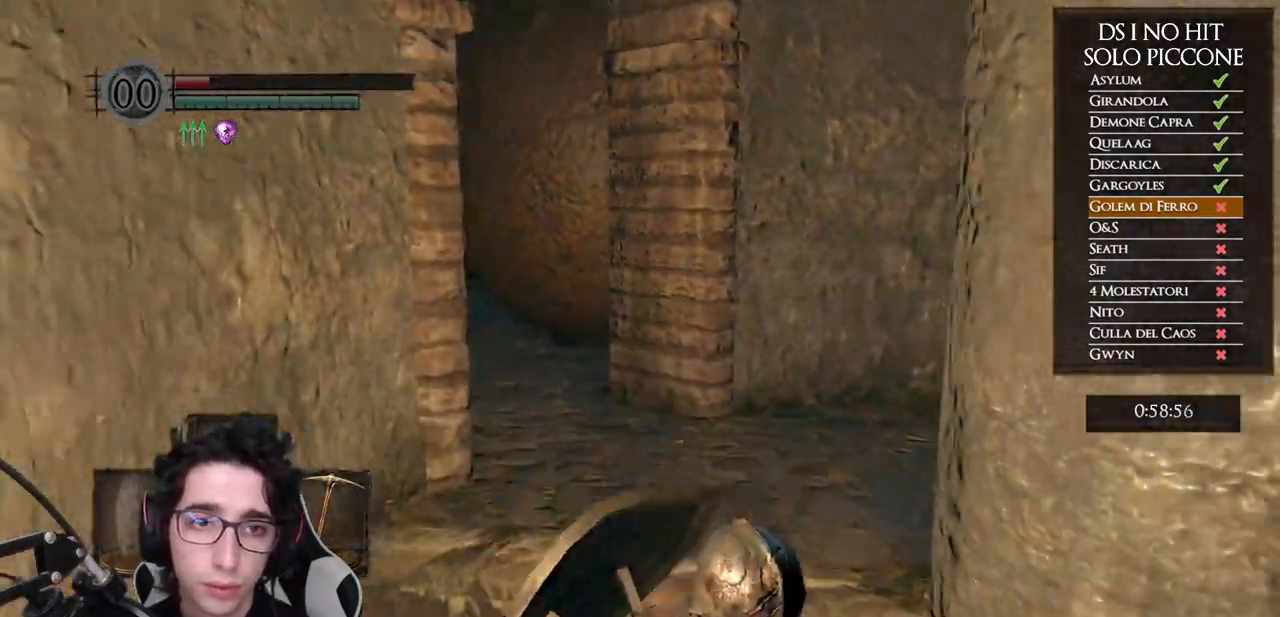
{"buttons": [], "left_stick": "right", "right_stick": "up-left", "events": [[50, "left_stick", "down-right"], [417, "left_stick", "right"]]}
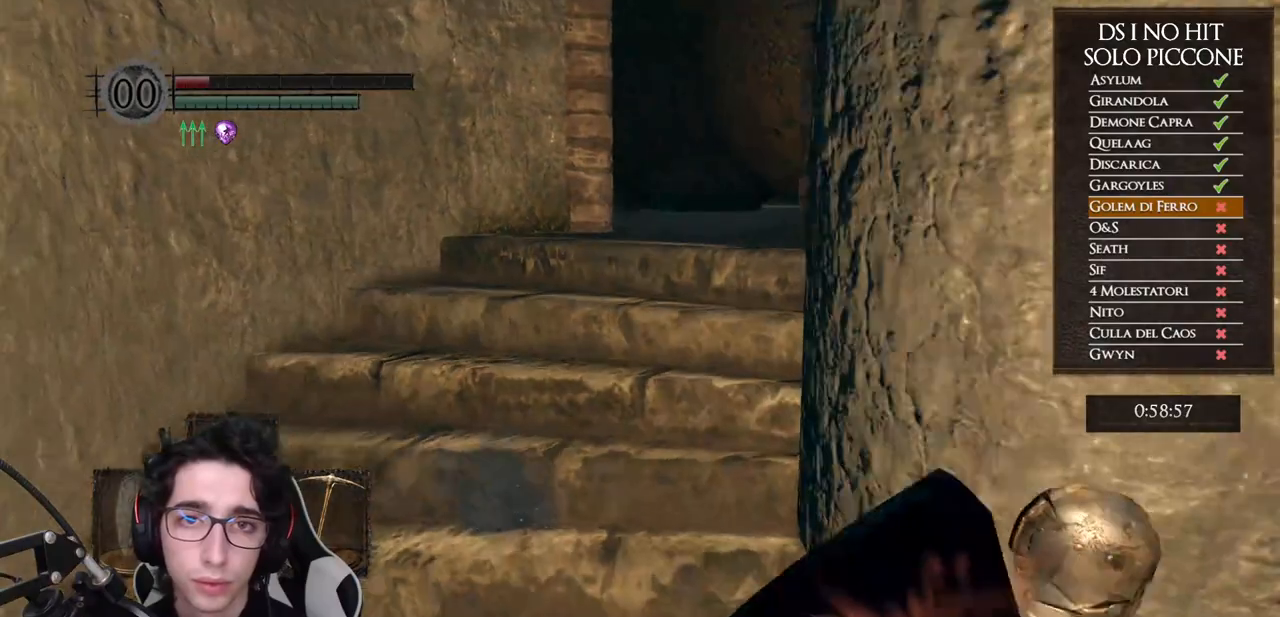
{"buttons": [], "left_stick": "down", "right_stick": "up-right", "events": [[233, "left_stick", "center"], [250, "right_stick", "center"], [333, "right_stick", "up-right"], [467, "left_stick", "down"]]}
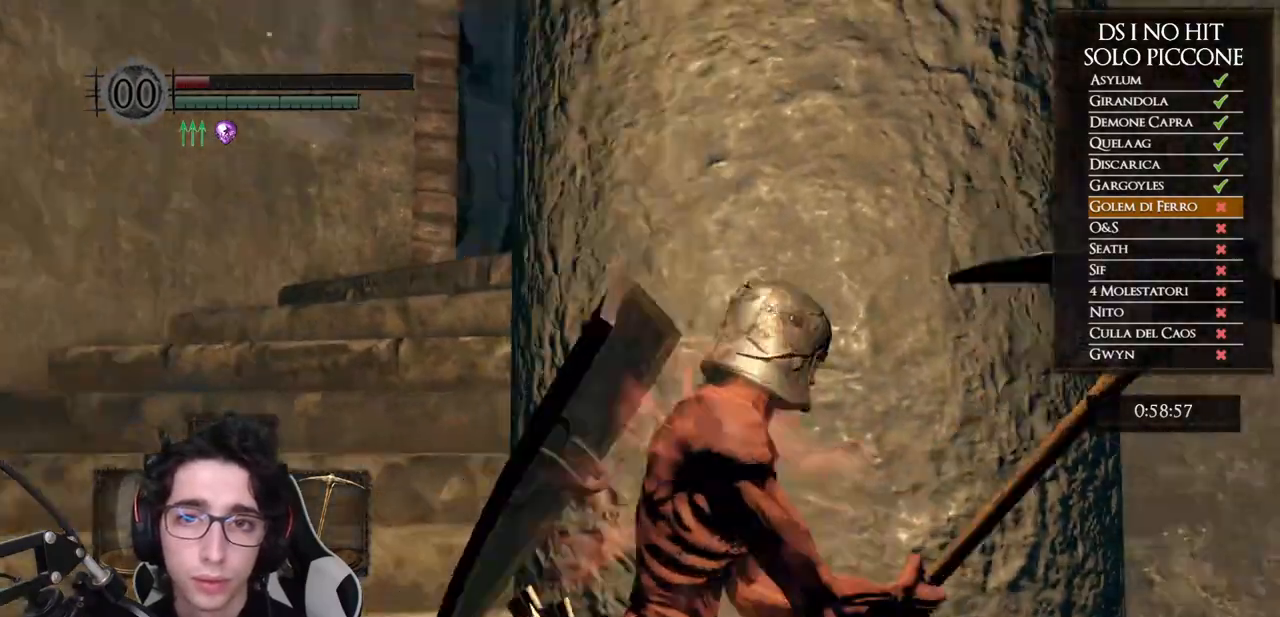
{"buttons": [], "left_stick": "center", "right_stick": "center", "events": [[100, "right_stick", "center"], [133, "left_stick", "center"], [283, "right_stick", "up"], [483, "right_stick", "center"]]}